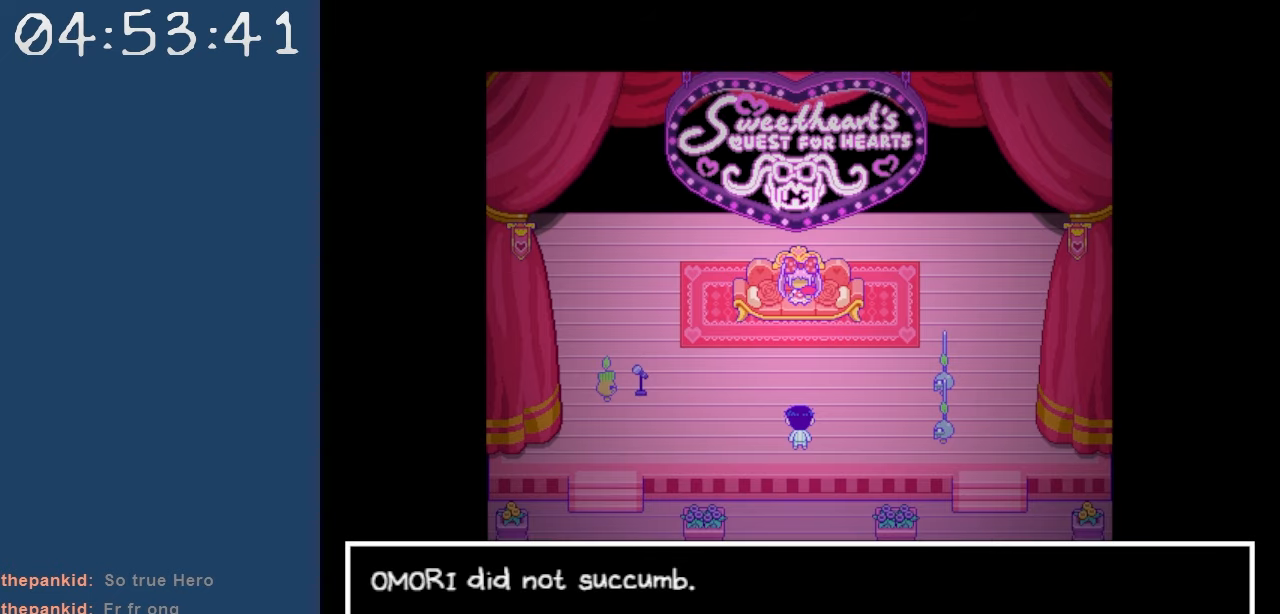
Gameplay with keyboard; each line is a JSON object with the keys held at the frame after it. "events" lists presses ("down") and releases ("up") of "c", "down", "left", "right", "shift", "space", "up", "x" and "z" between this image and that frame as [ms after this image, input, new state], when the widget could be followed in between. No other keys are recorded. Mouse input is not recorded.
{"keys": [], "events": [[100, "z", "down"], [250, "z", "up"]]}
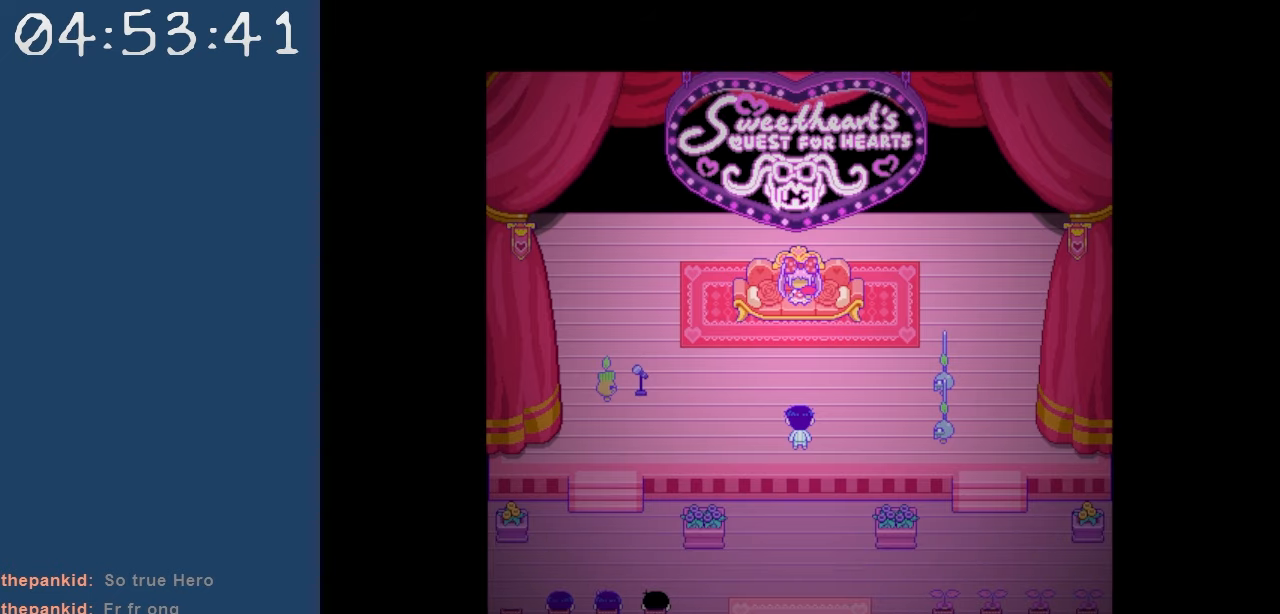
{"keys": [], "events": []}
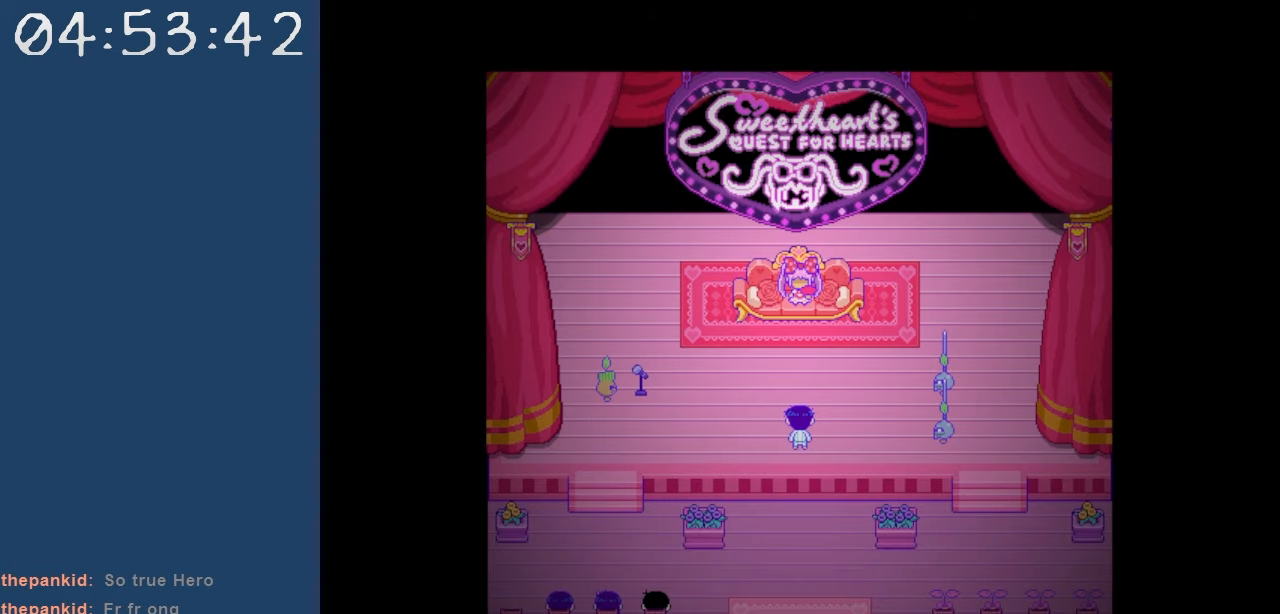
{"keys": [], "events": []}
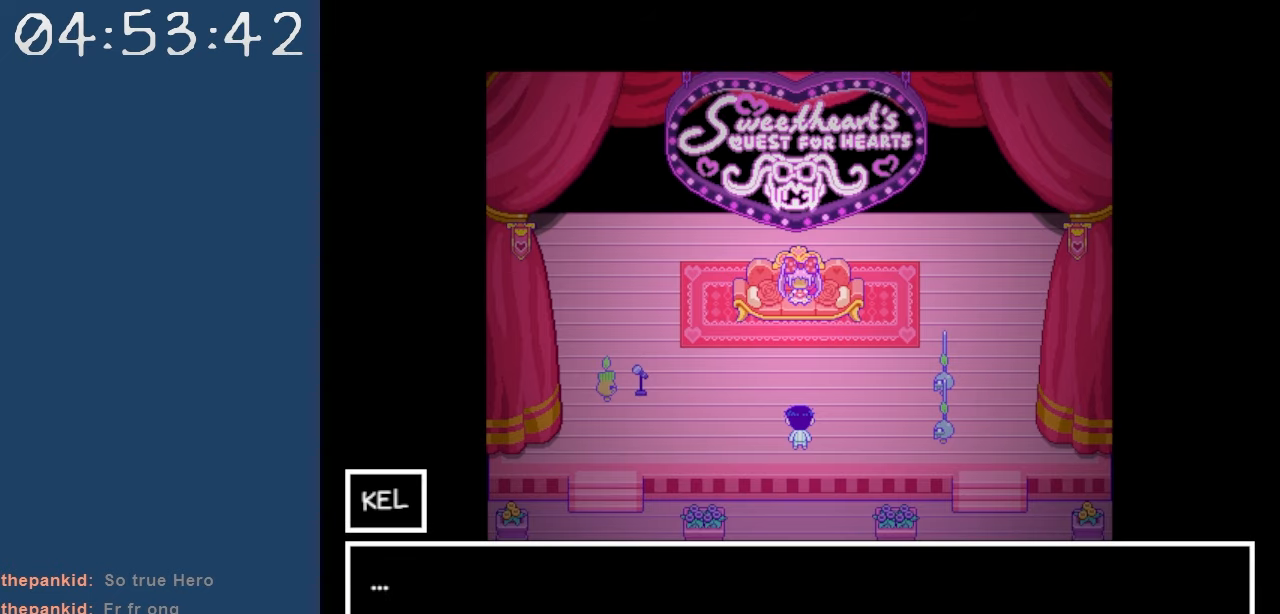
{"keys": ["z"], "events": [[484, "z", "down"]]}
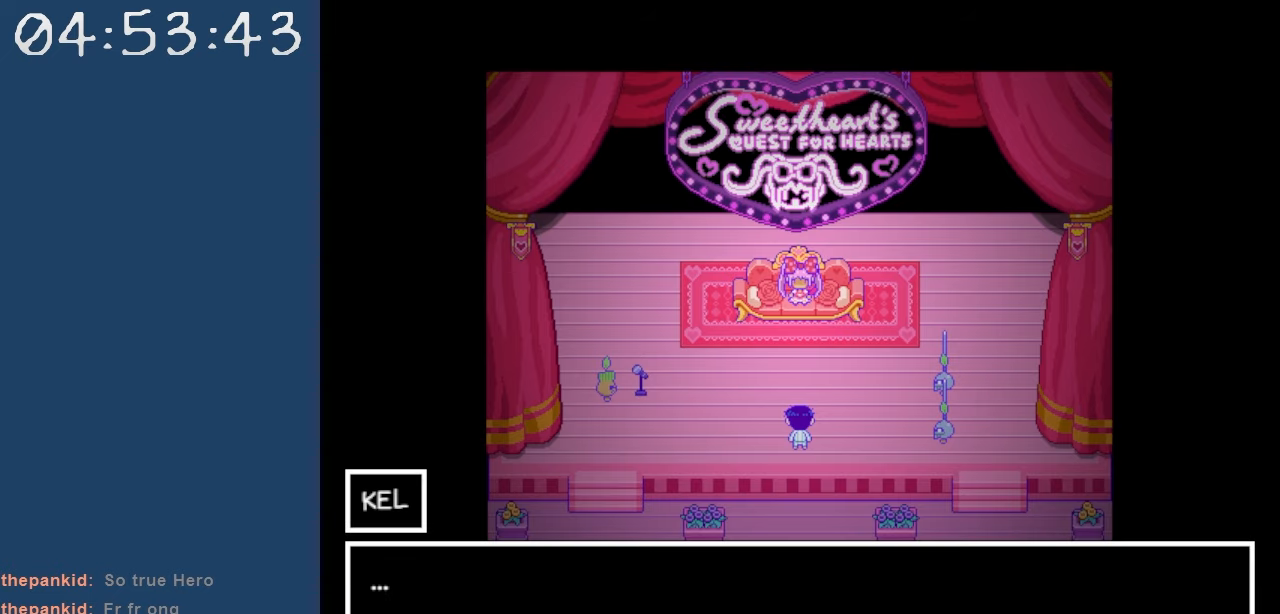
{"keys": [], "events": [[117, "z", "up"]]}
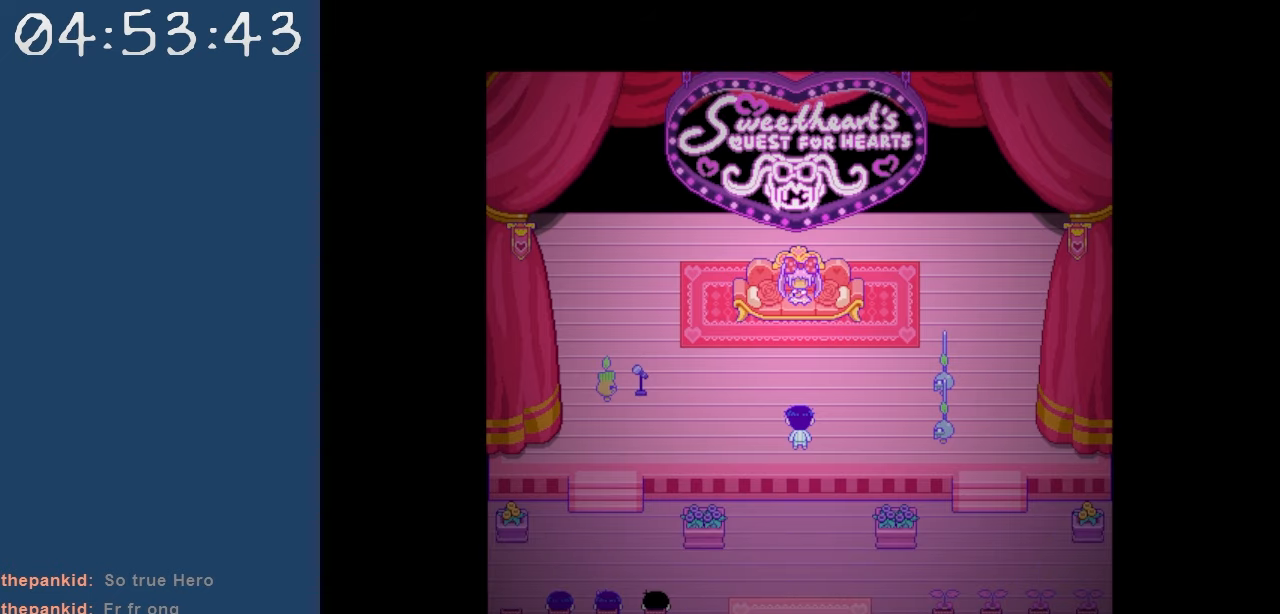
{"keys": [], "events": []}
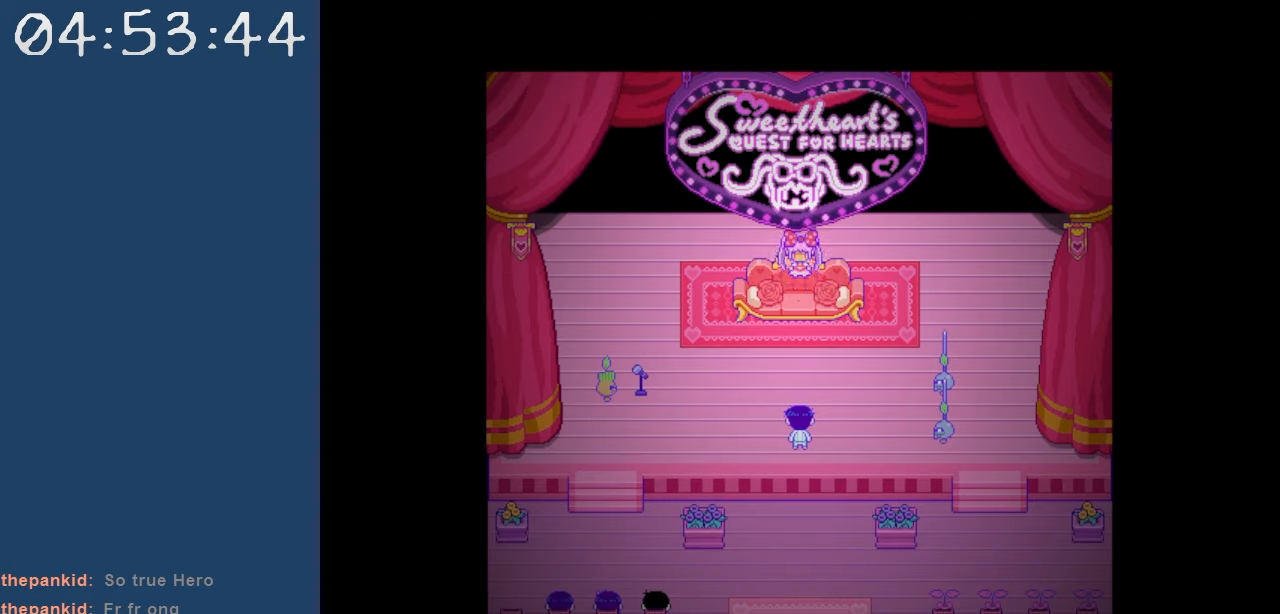
{"keys": [], "events": []}
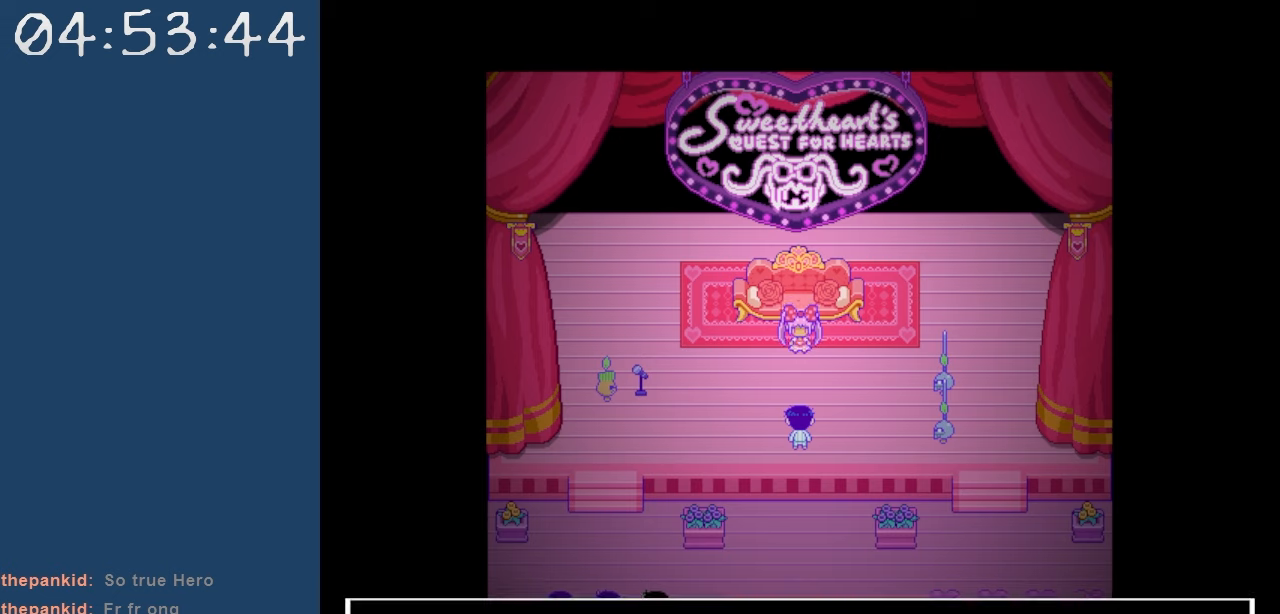
{"keys": [], "events": []}
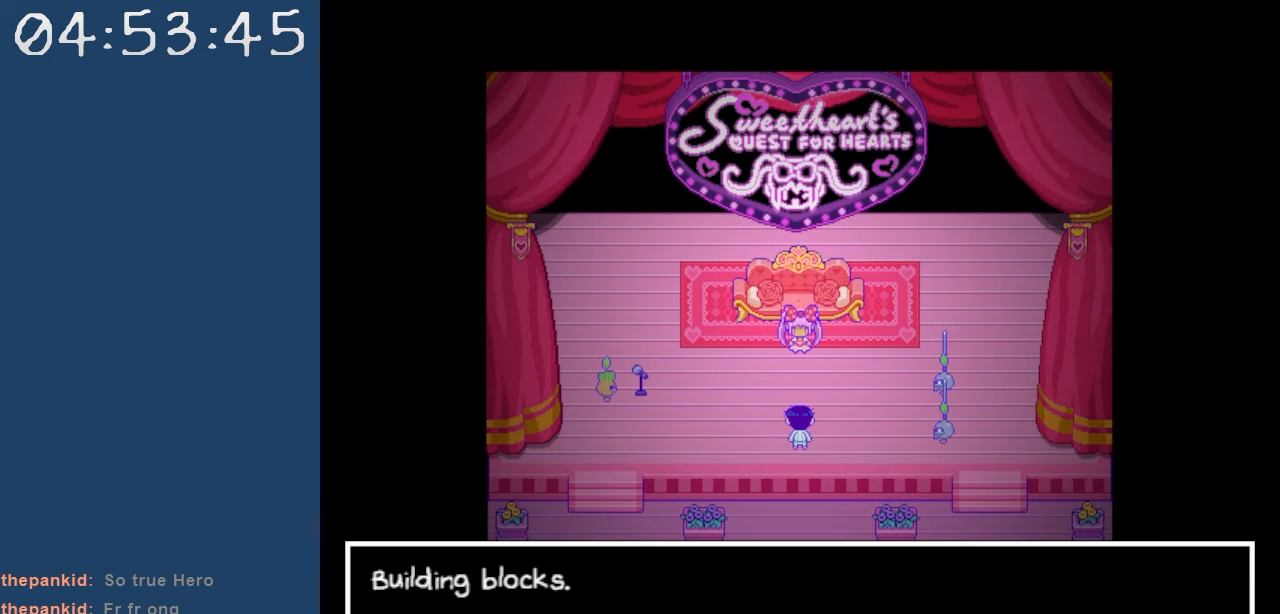
{"keys": [], "events": []}
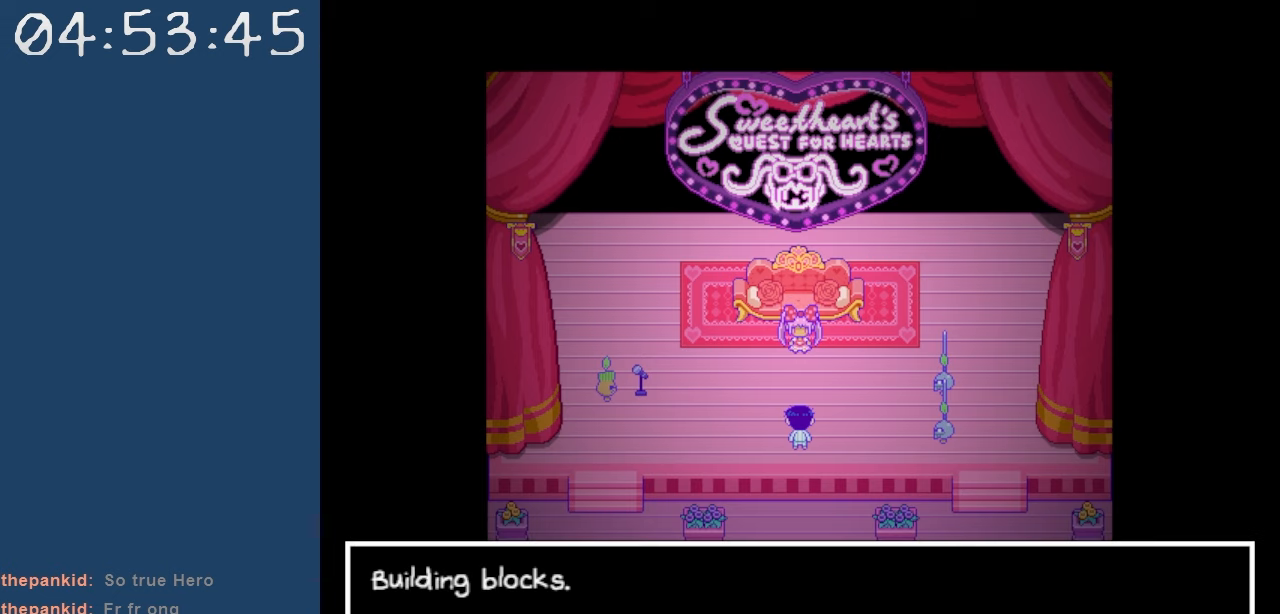
{"keys": [], "events": [[150, "z", "down"], [300, "z", "up"]]}
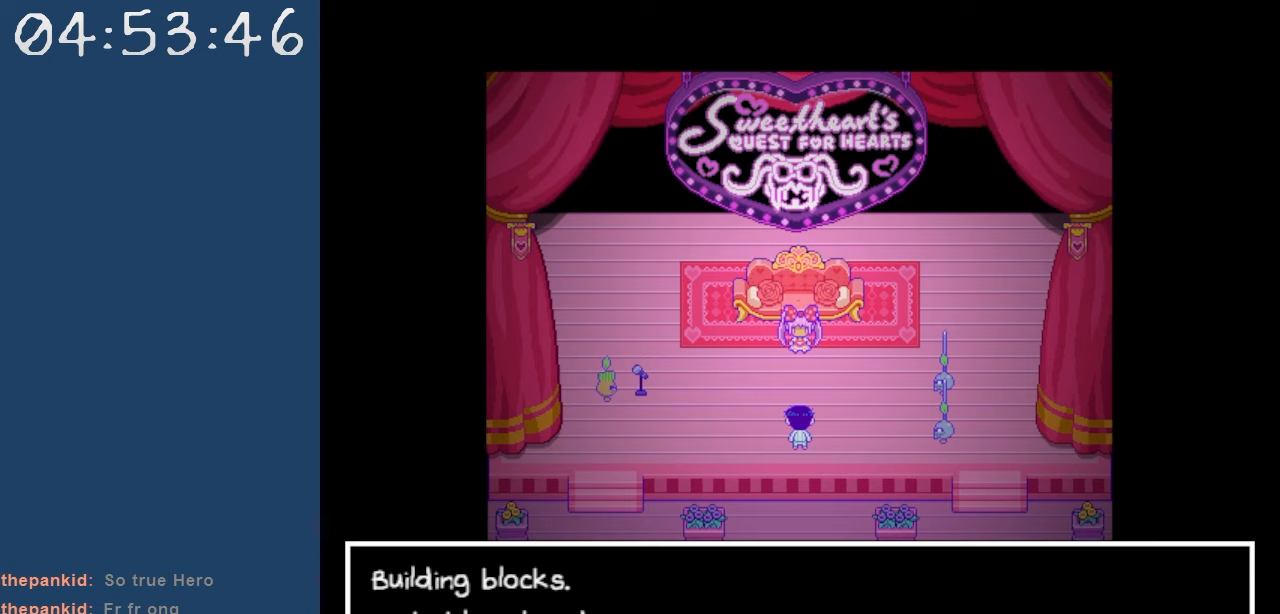
{"keys": [], "events": []}
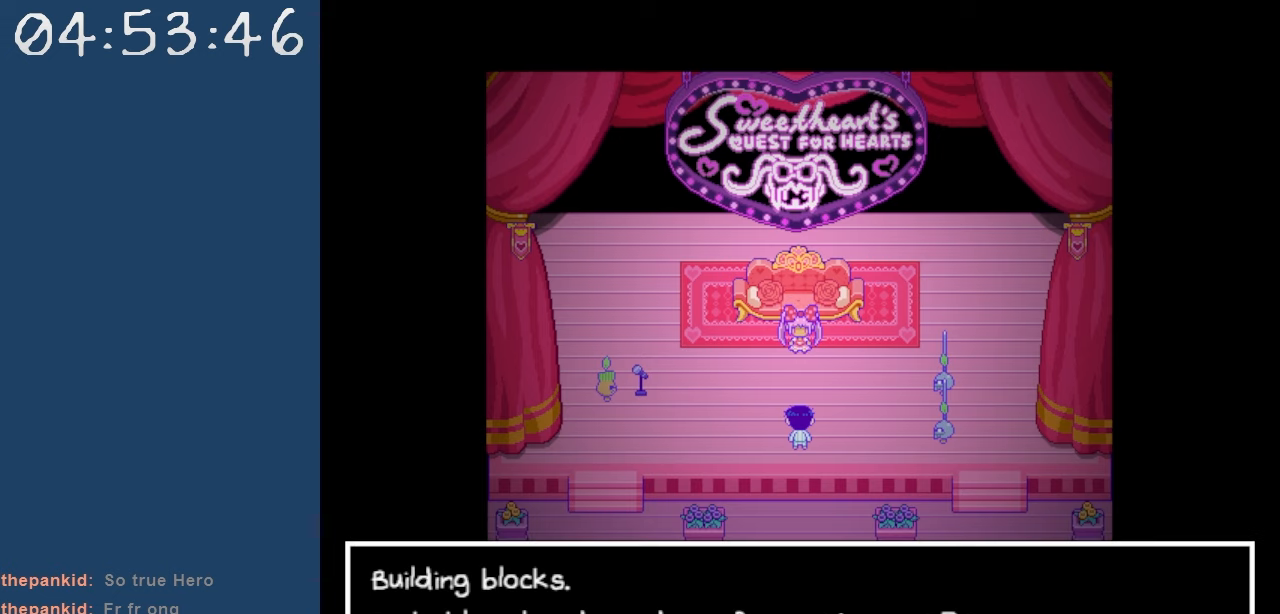
{"keys": [], "events": []}
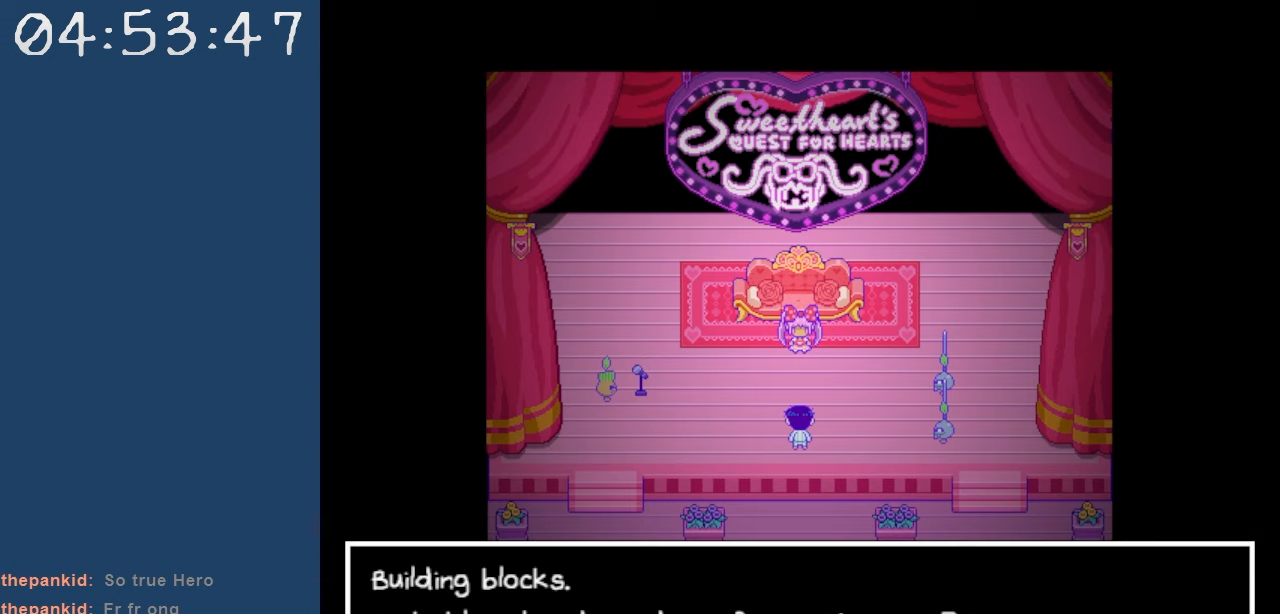
{"keys": [], "events": []}
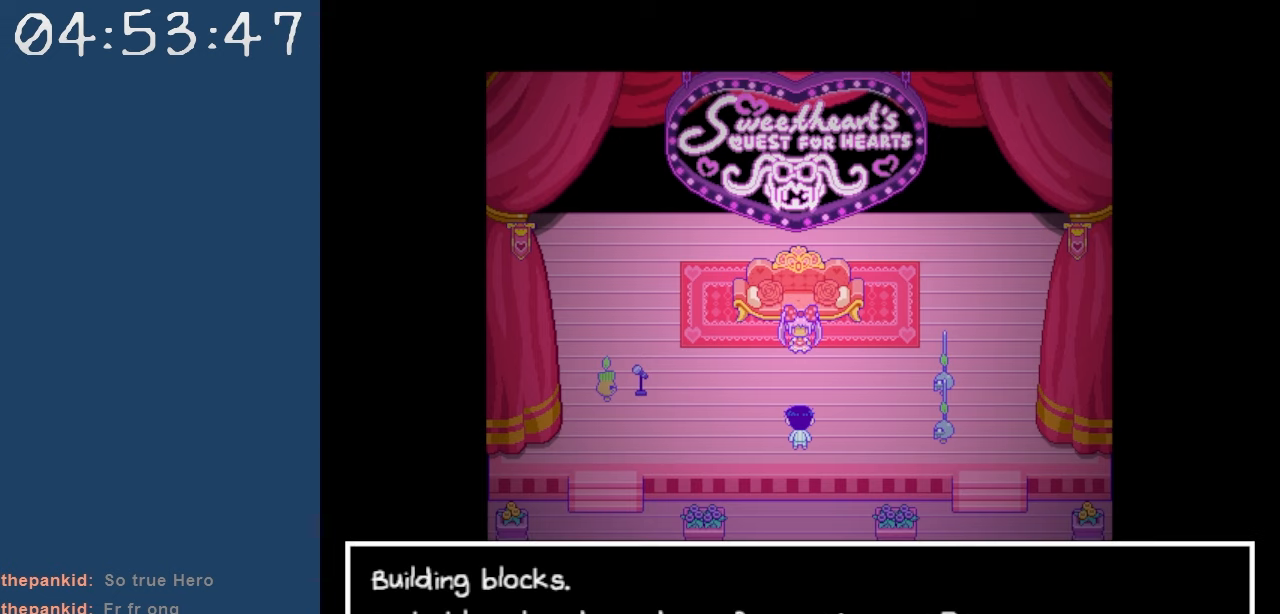
{"keys": [], "events": []}
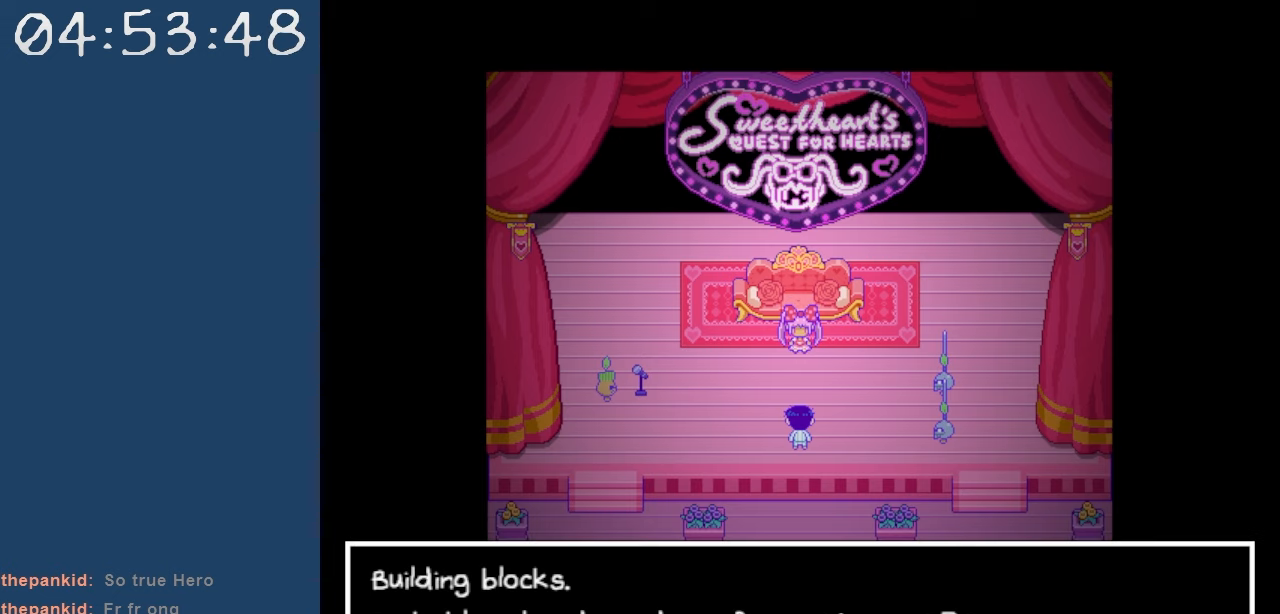
{"keys": [], "events": [[50, "z", "down"], [134, "z", "up"]]}
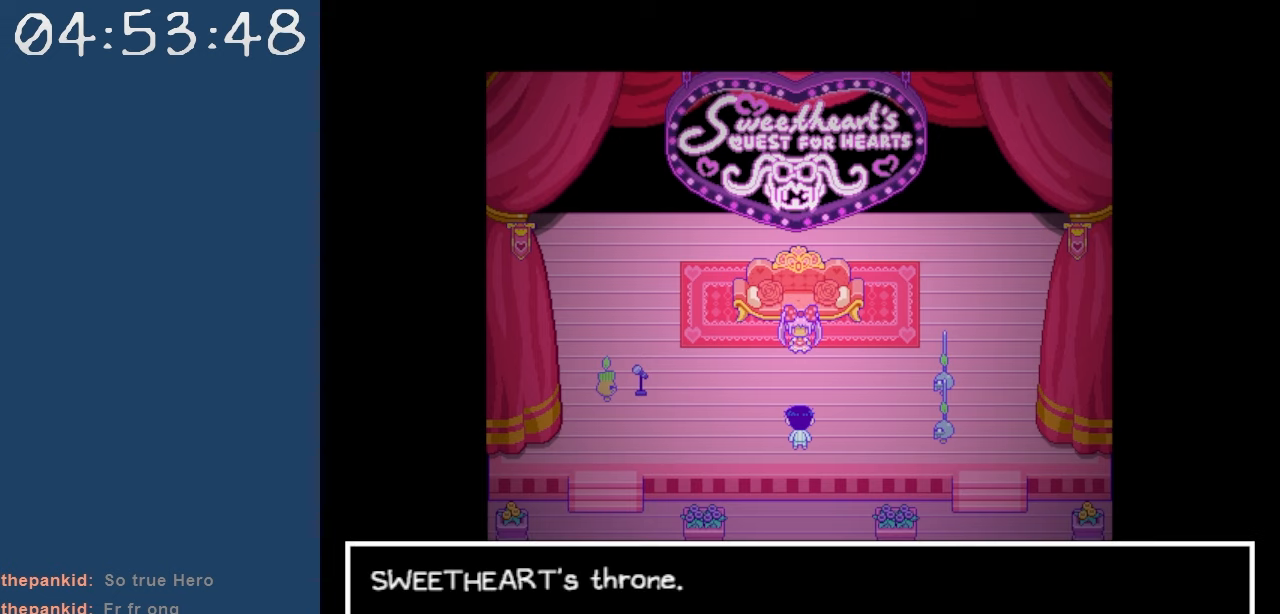
{"keys": [], "events": []}
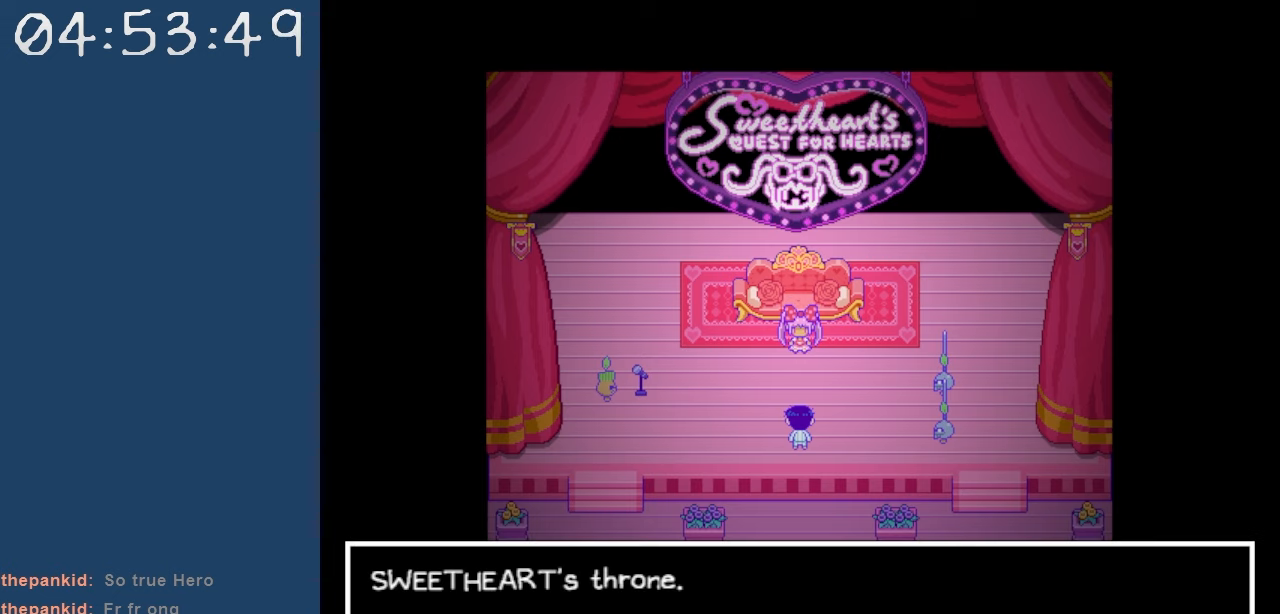
{"keys": ["z"], "events": [[500, "z", "down"]]}
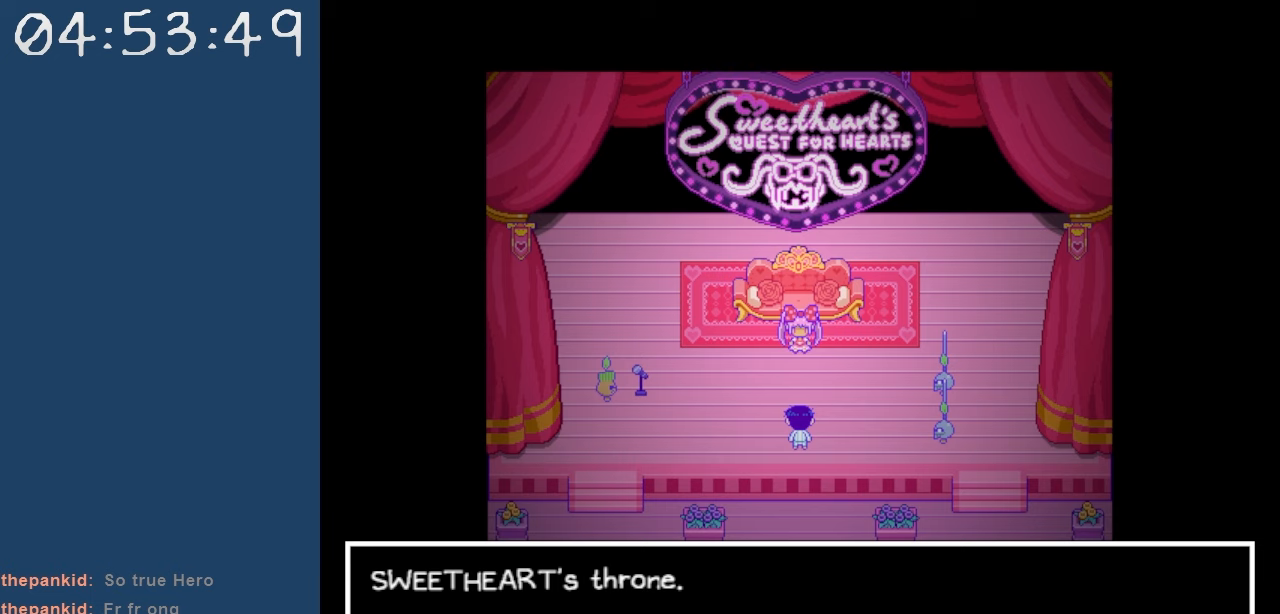
{"keys": [], "events": [[184, "z", "up"]]}
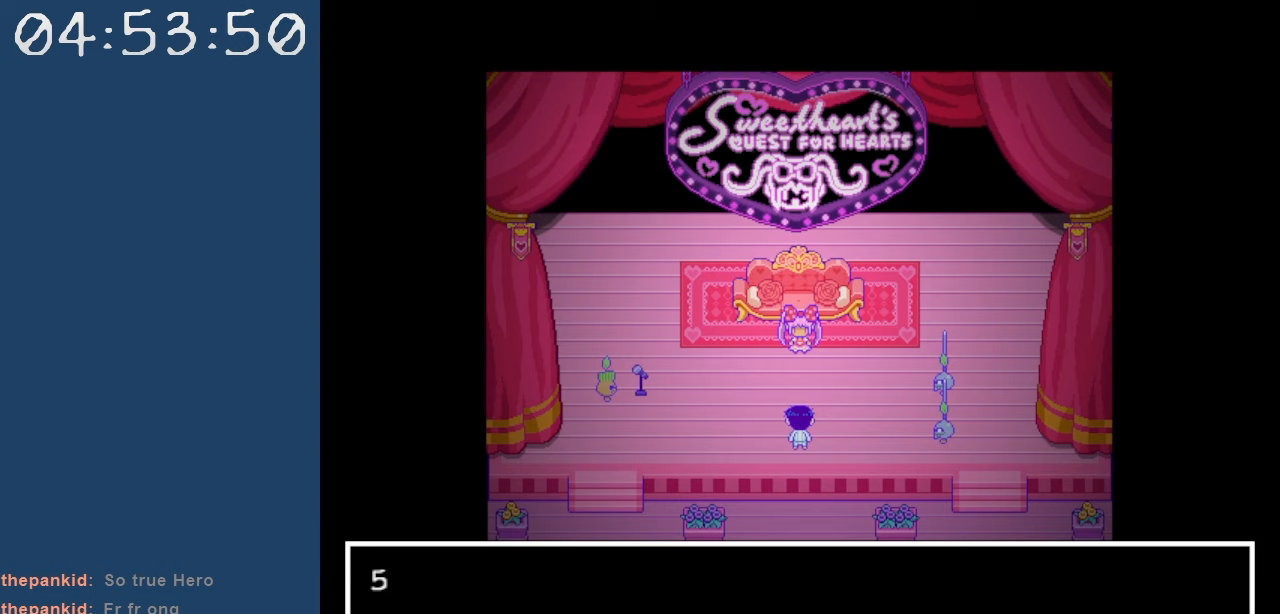
{"keys": [], "events": [[300, "z", "down"], [384, "z", "up"]]}
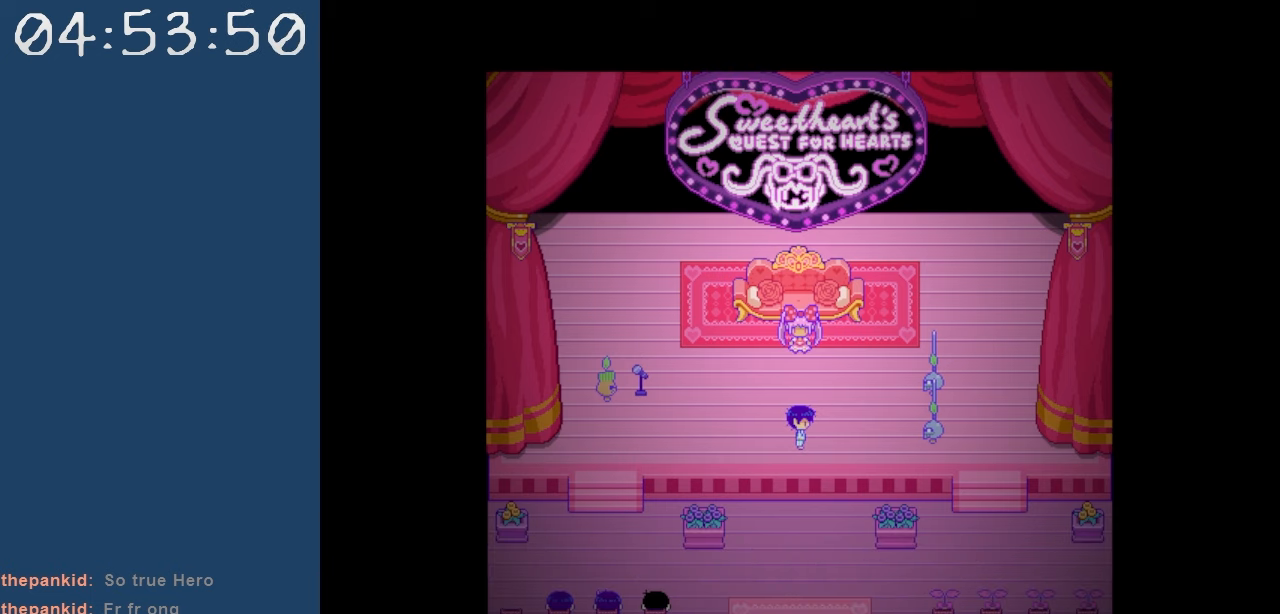
{"keys": [], "events": []}
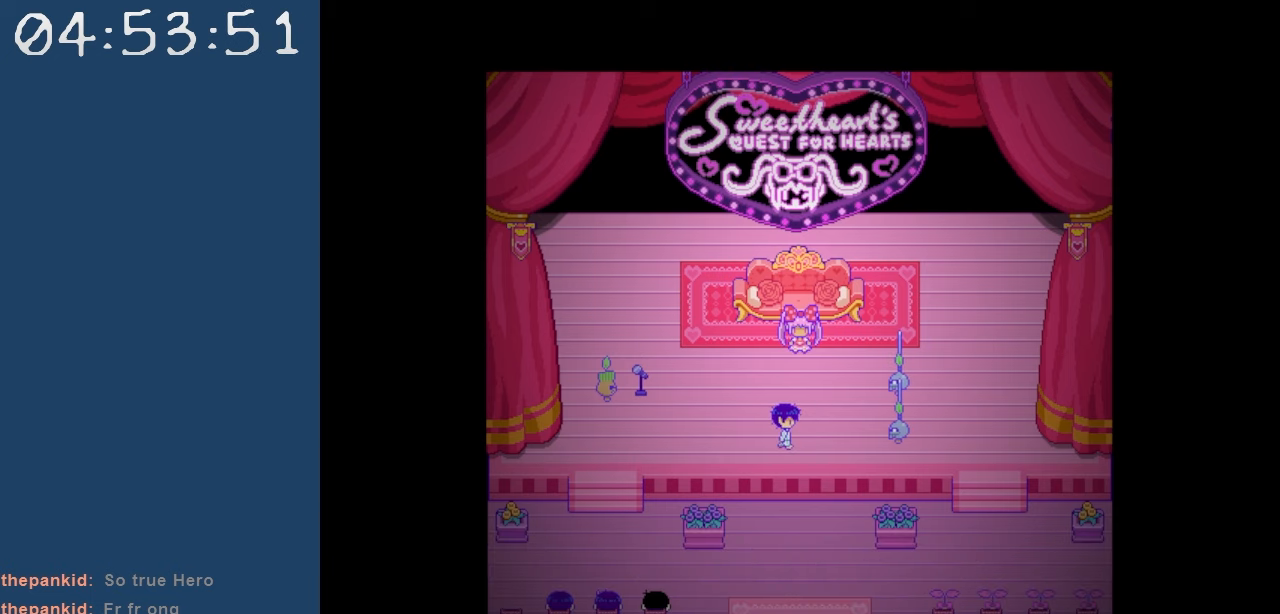
{"keys": [], "events": []}
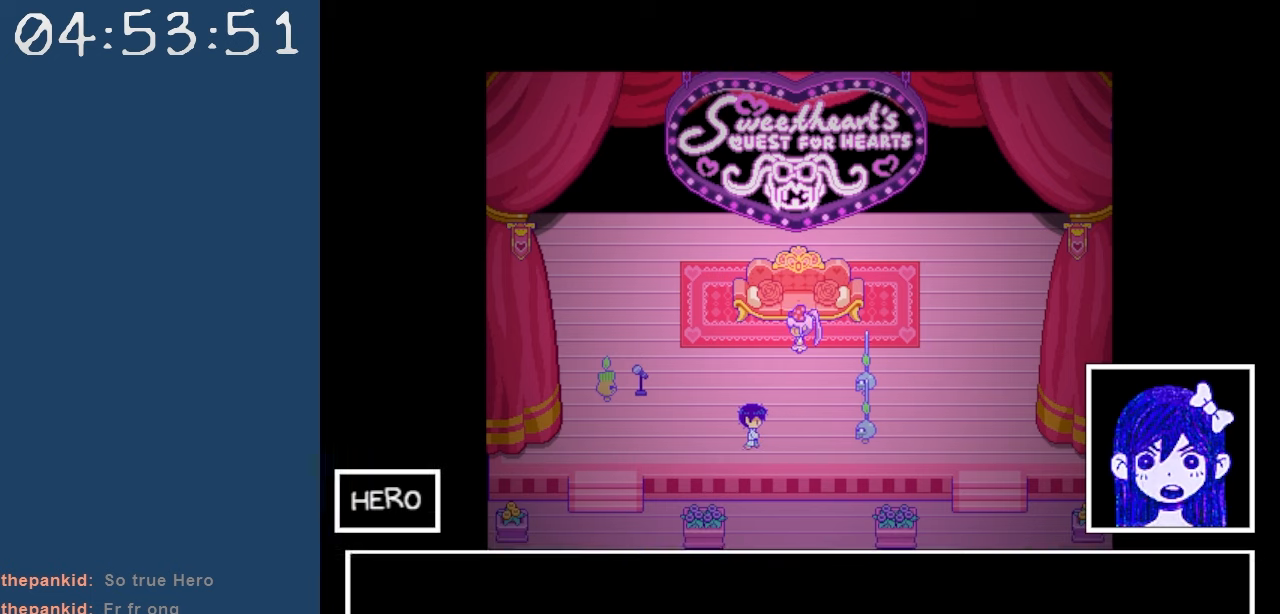
{"keys": [], "events": []}
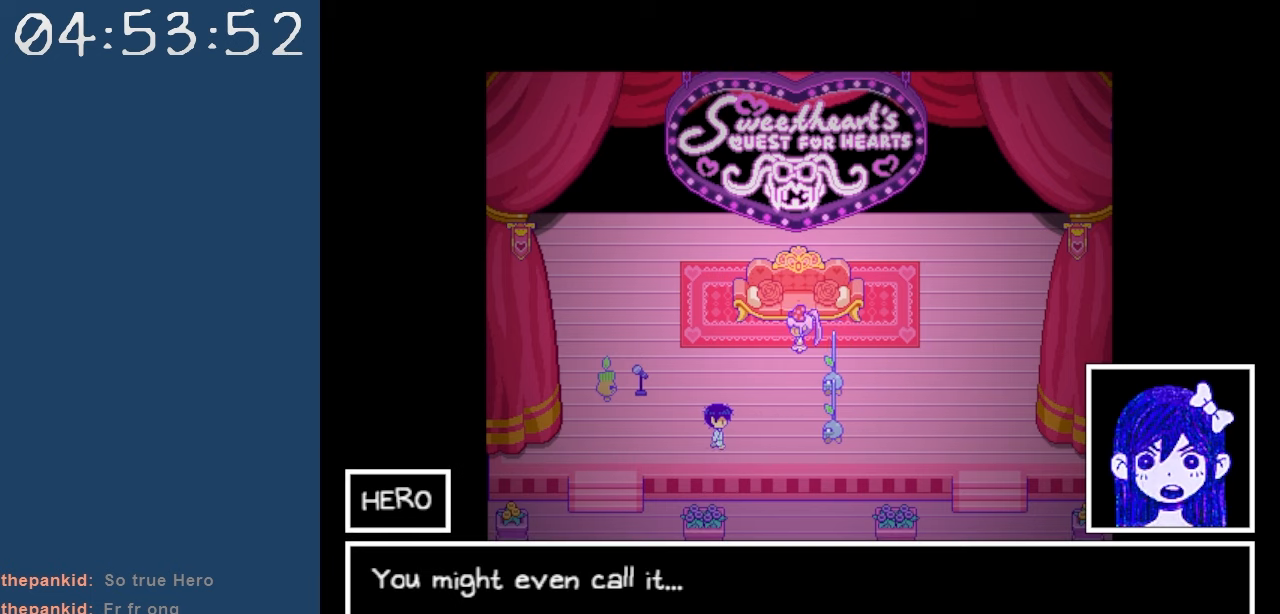
{"keys": [], "events": []}
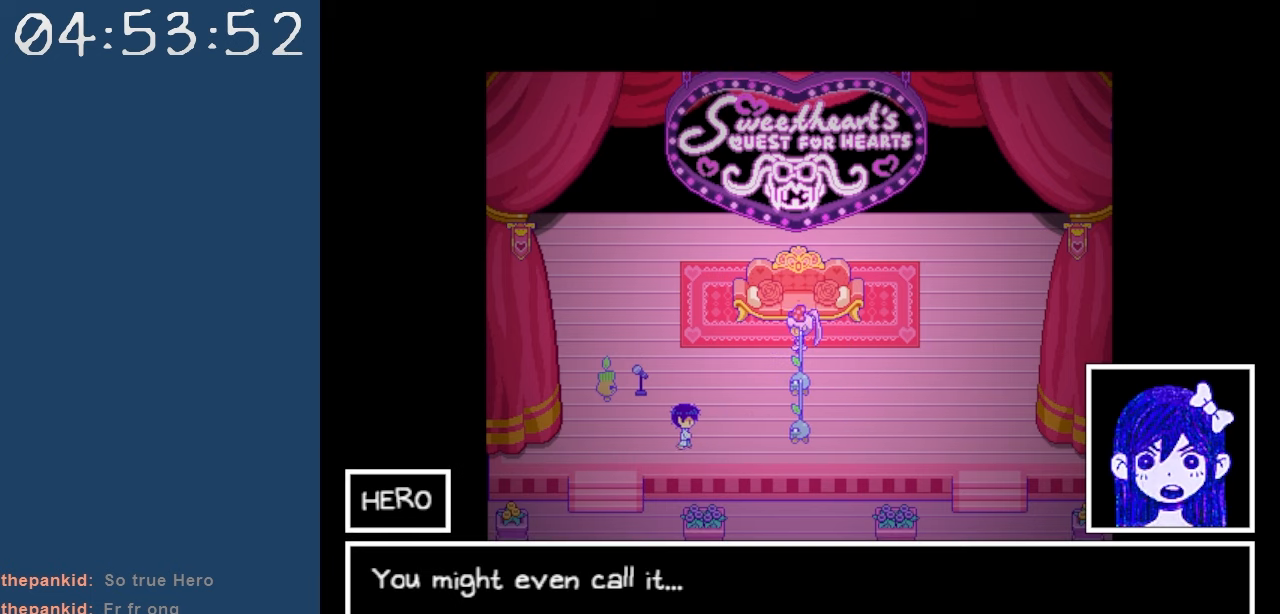
{"keys": ["z"], "events": [[284, "z", "down"]]}
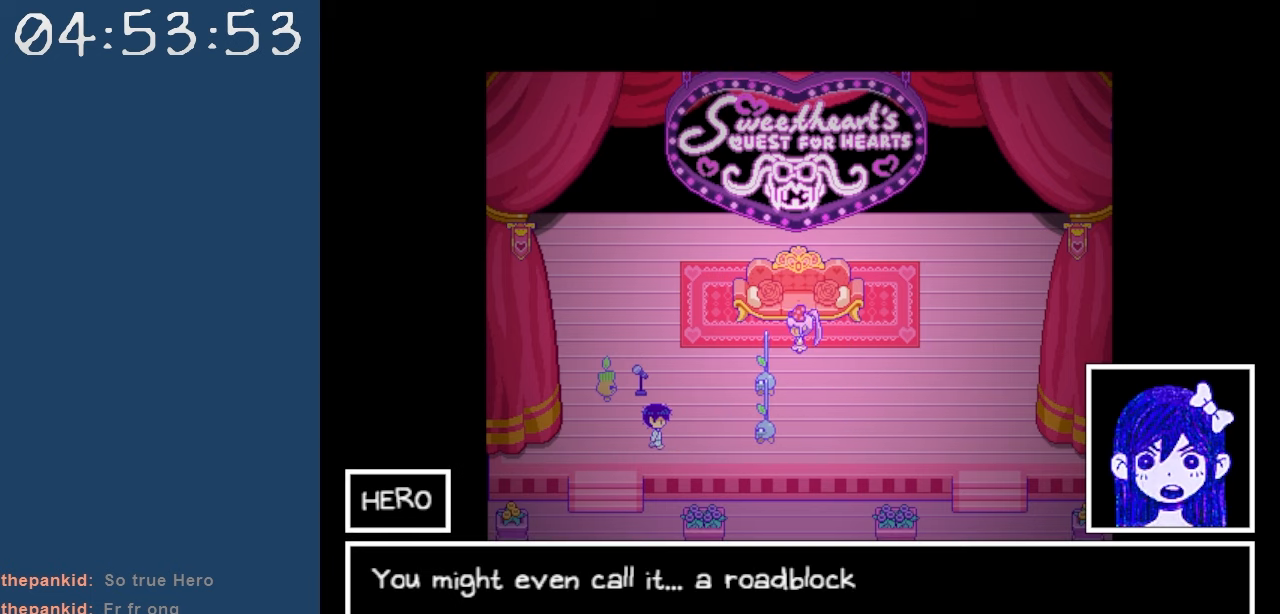
{"keys": [], "events": [[17, "z", "up"]]}
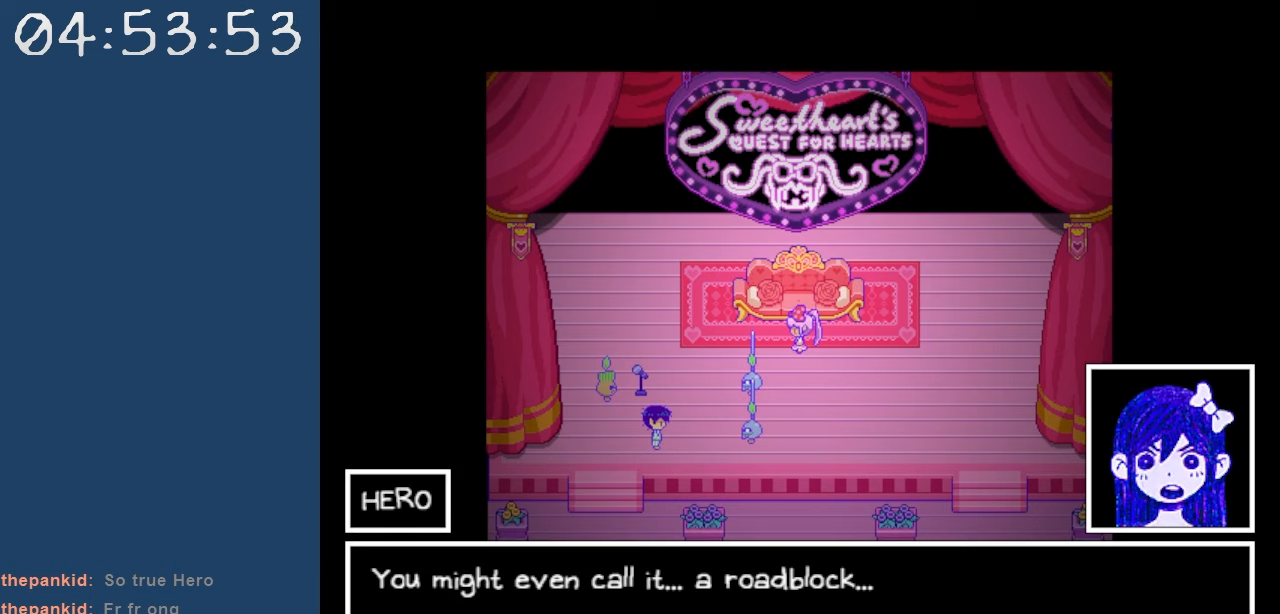
{"keys": [], "events": [[300, "z", "down"], [400, "z", "up"]]}